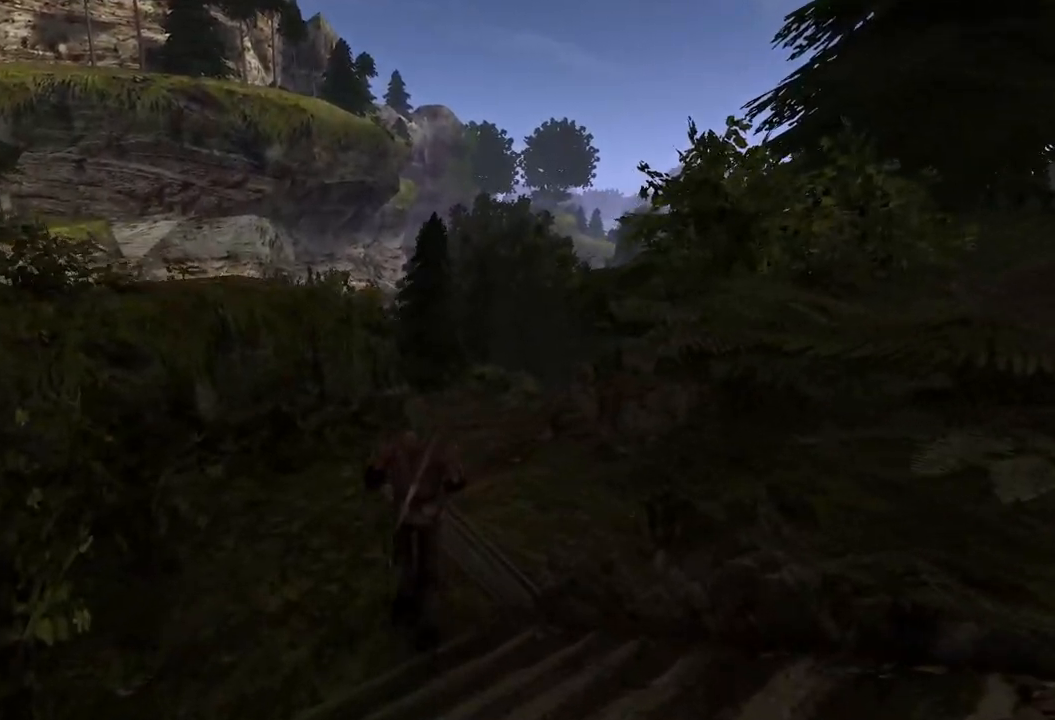
Gameplay with keyboard and mouse; each line is a JSON object with the keys and mouse buttons held at the frame after it. "events" lists presses ("down") and releases ("up") of "a", "ctrl", "d", "e", "q", "s", "shift", "space", "w", "mouse_left", "mouse_wheel", "mouse_right", "mouse_mb4" and "mouse_mb5" between this image and that frame as [ms after this image, input, new state], when the widget could be followed in between. "mouse_left", "mouse_wheel", "mouse_right", "mouse_mb4", "mouse_mb5" = the "left", "wheel", "right", "mb4", "mb5" buttons of the "mouse" list. No other keys are recorded. "wheel" means that the mouse wheel is clicked or scrolled. Mouse movement is not recorded.
{"keys": ["w"], "mouse": [], "events": []}
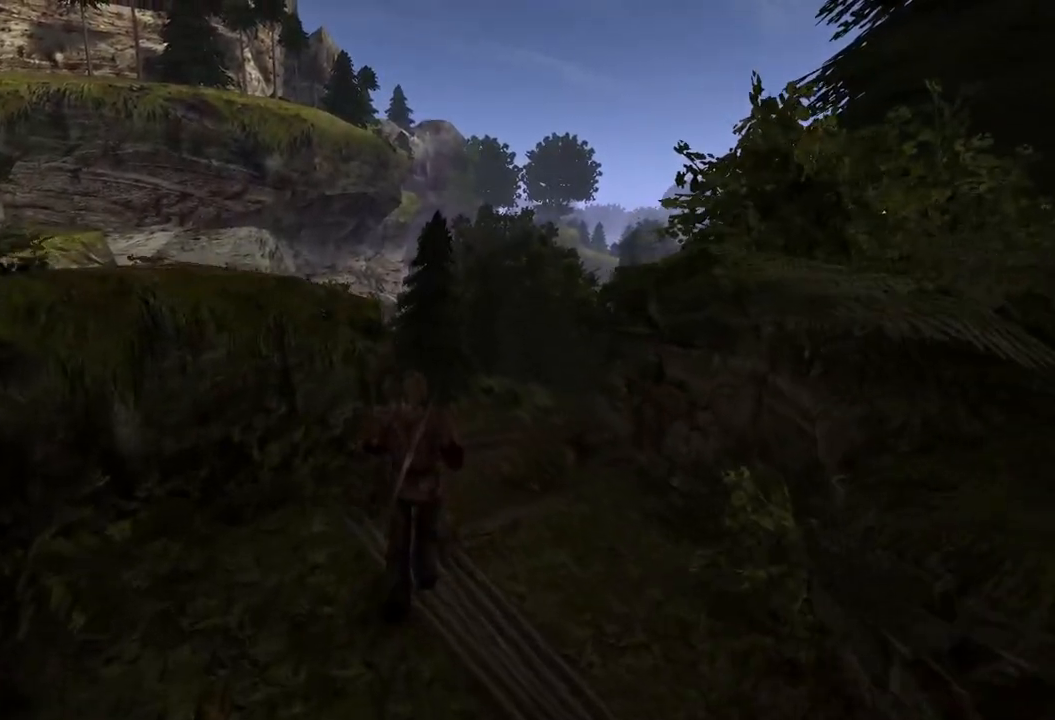
{"keys": ["w"], "mouse": [], "events": [[220, "e", "down"], [480, "e", "up"]]}
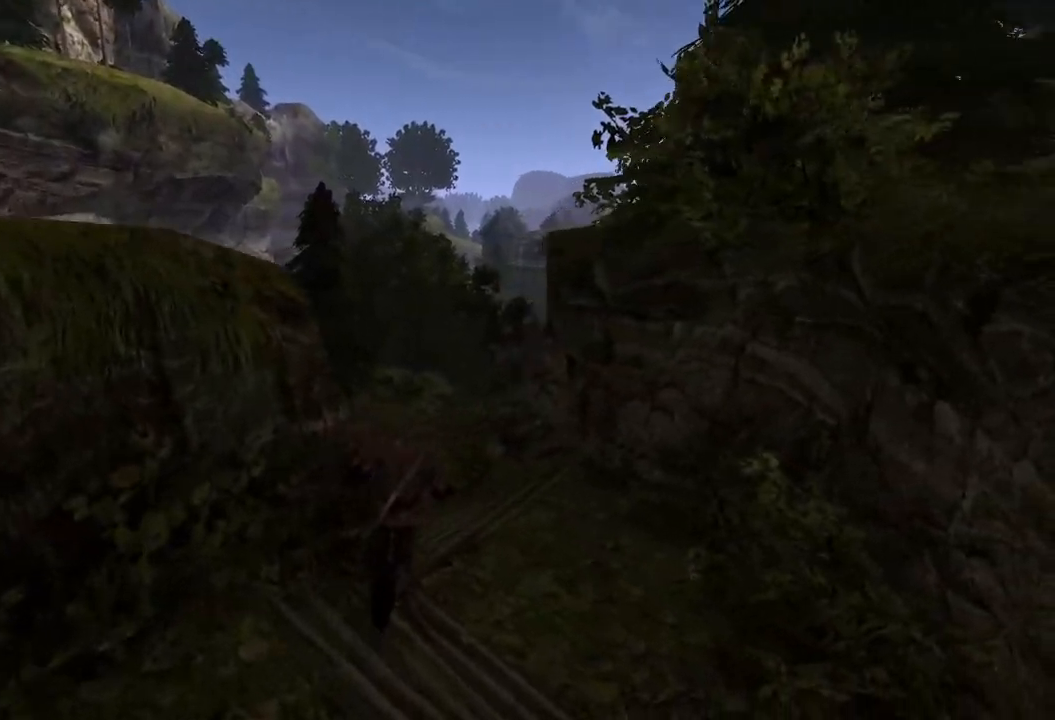
{"keys": ["q", "w"], "mouse": [], "events": [[460, "q", "down"]]}
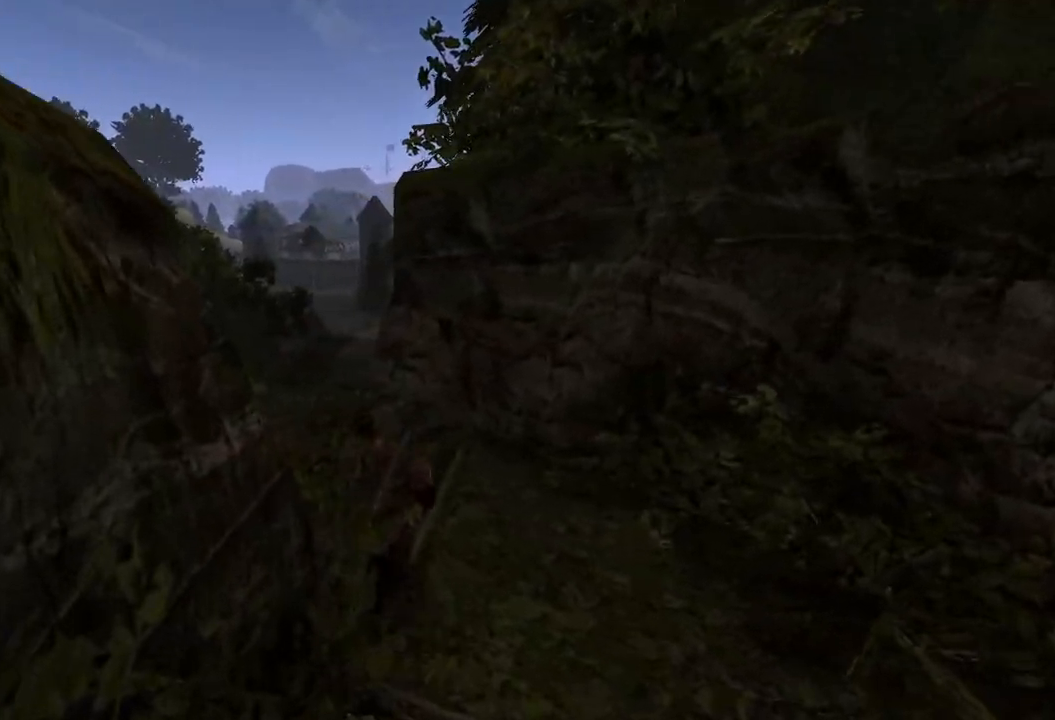
{"keys": ["w"], "mouse": [], "events": [[360, "q", "up"]]}
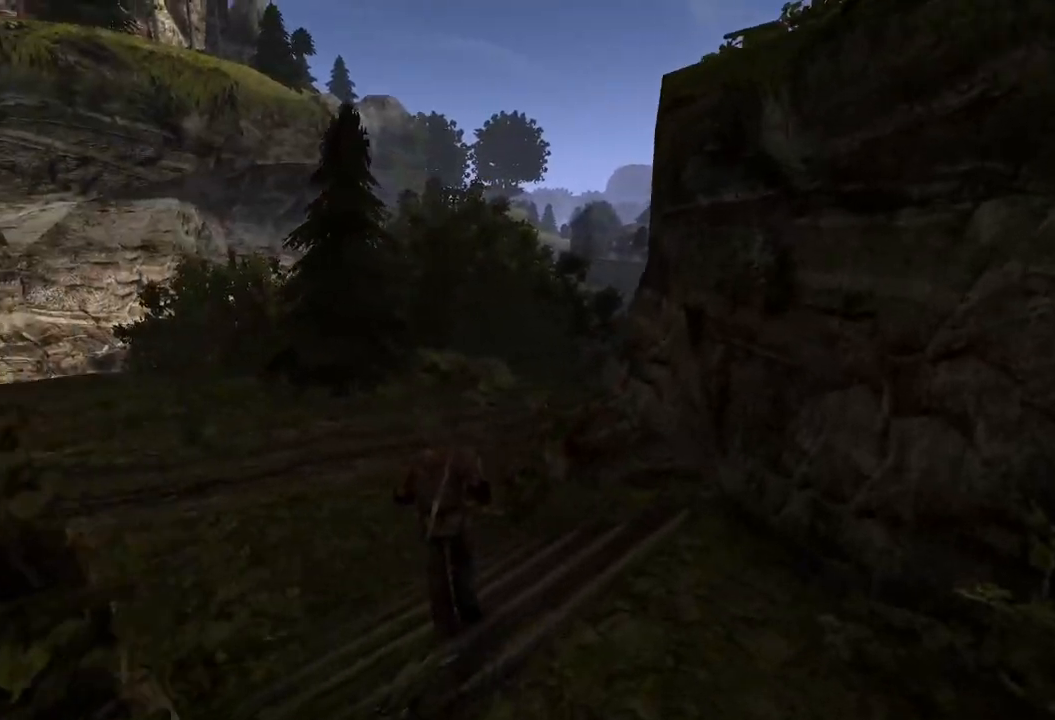
{"keys": ["e", "w"], "mouse": [], "events": [[420, "e", "down"]]}
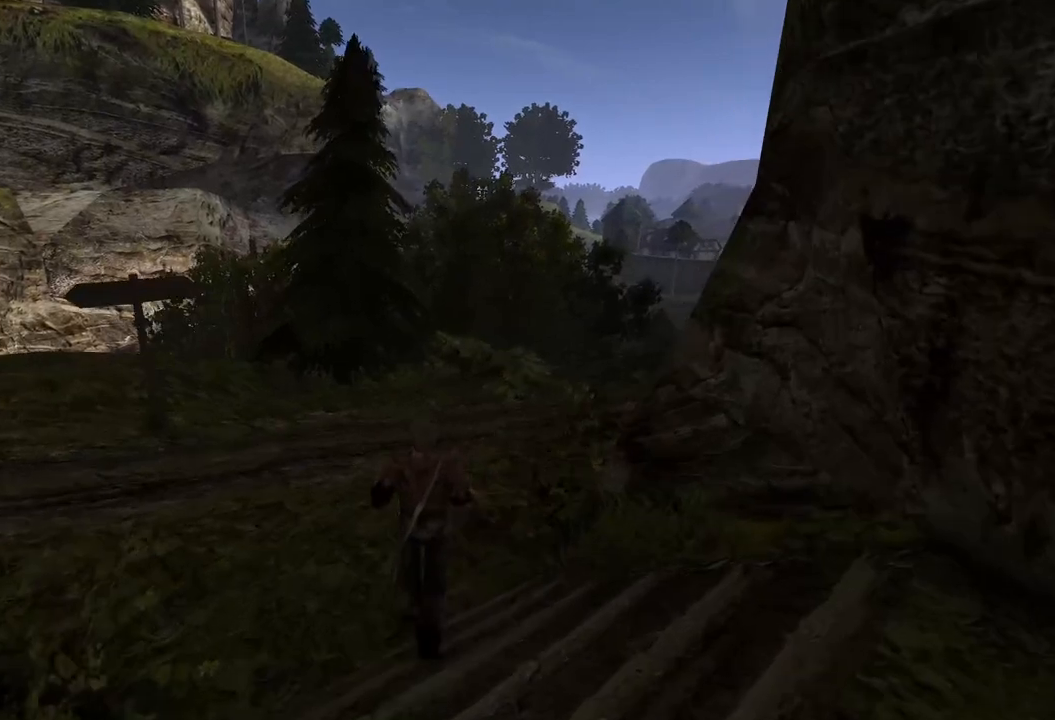
{"keys": ["w"], "mouse": [], "events": [[100, "e", "up"]]}
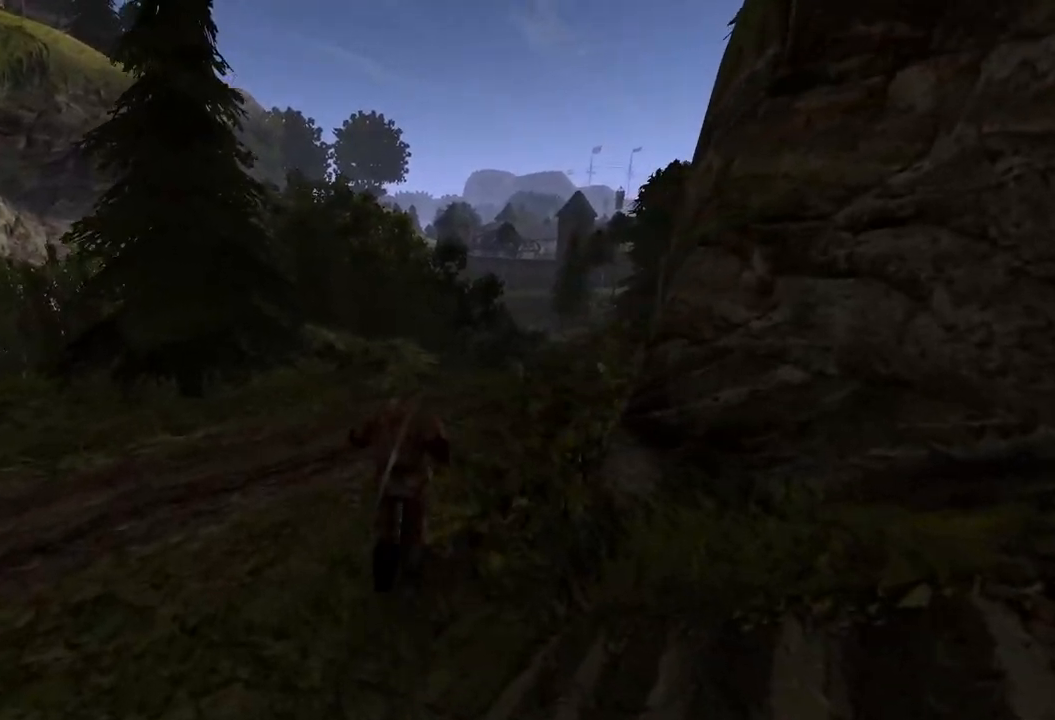
{"keys": ["w"], "mouse": [], "events": [[140, "e", "down"], [300, "e", "up"]]}
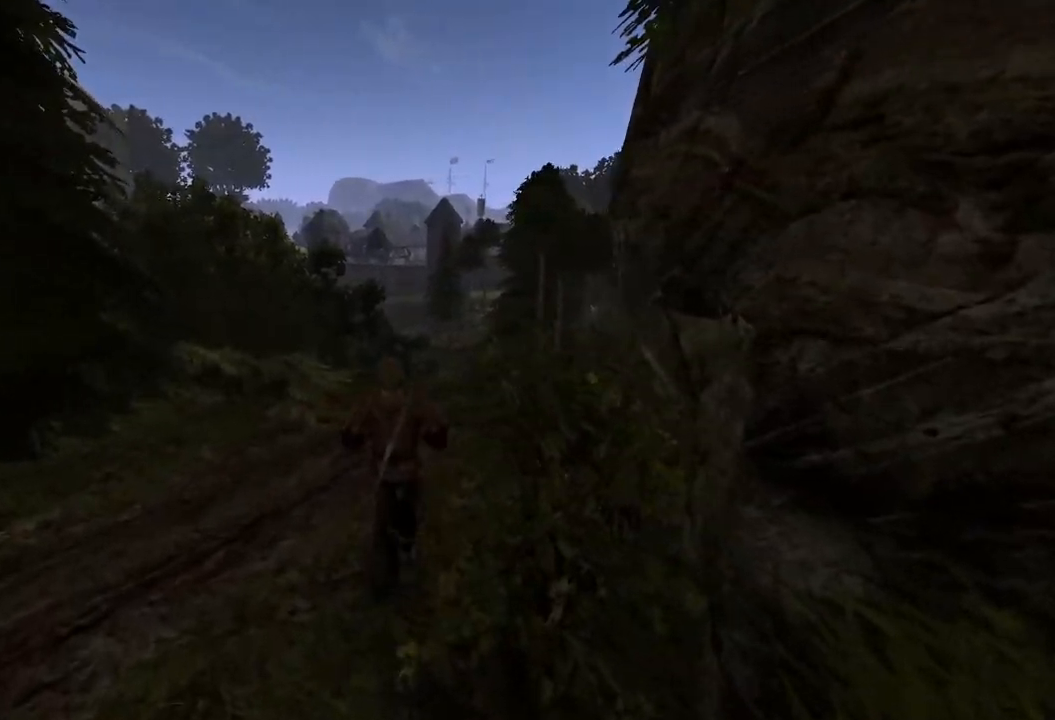
{"keys": ["w"], "mouse": [], "events": []}
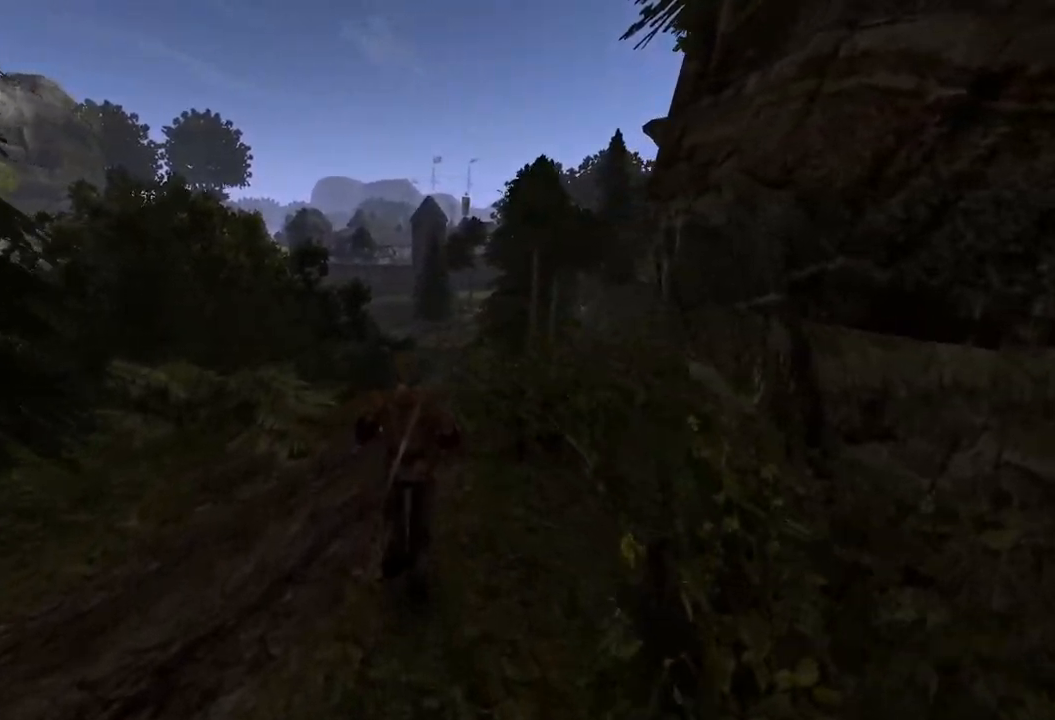
{"keys": ["w"], "mouse": [], "events": [[320, "e", "down"], [440, "e", "up"]]}
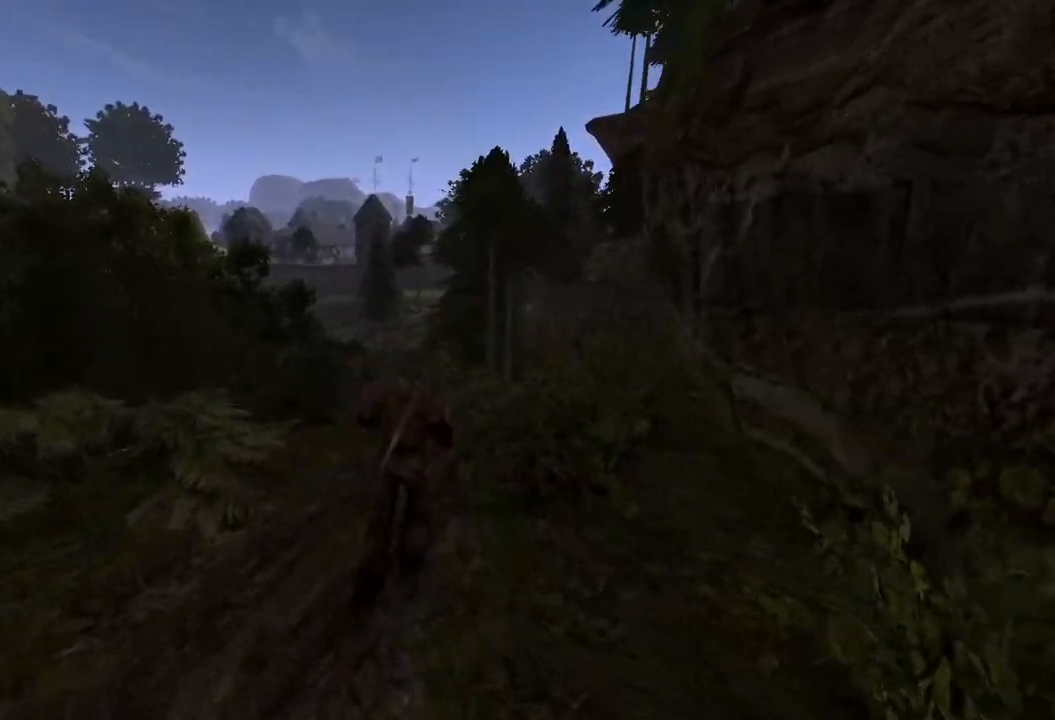
{"keys": ["w"], "mouse": [], "events": []}
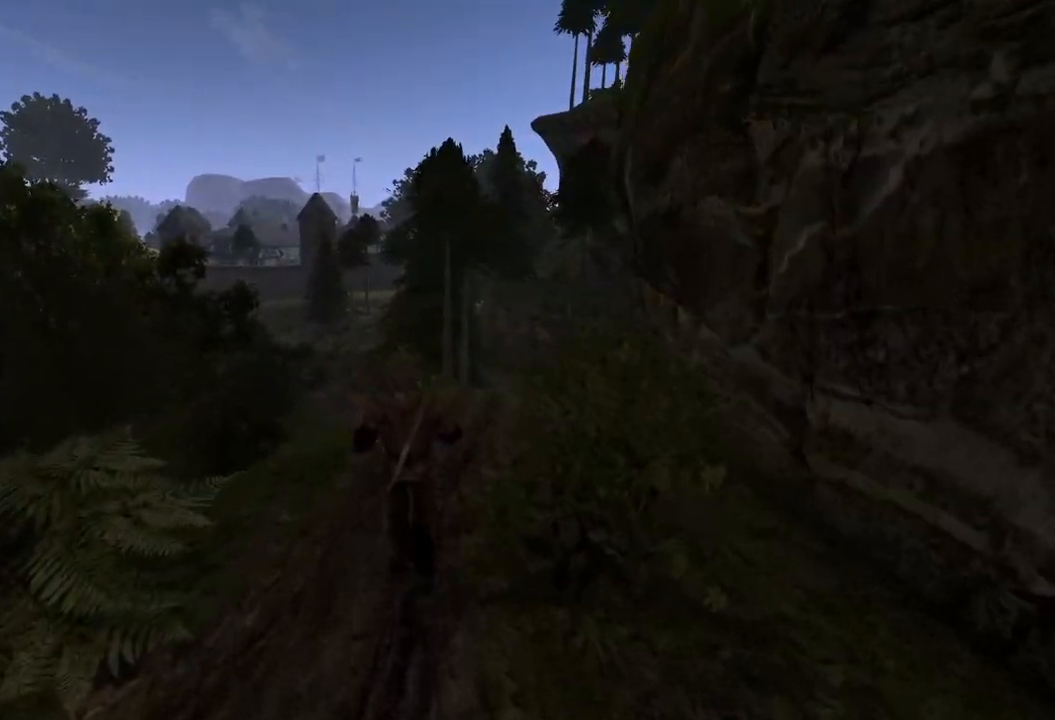
{"keys": ["w"], "mouse": [], "events": [[60, "e", "down"], [220, "e", "up"]]}
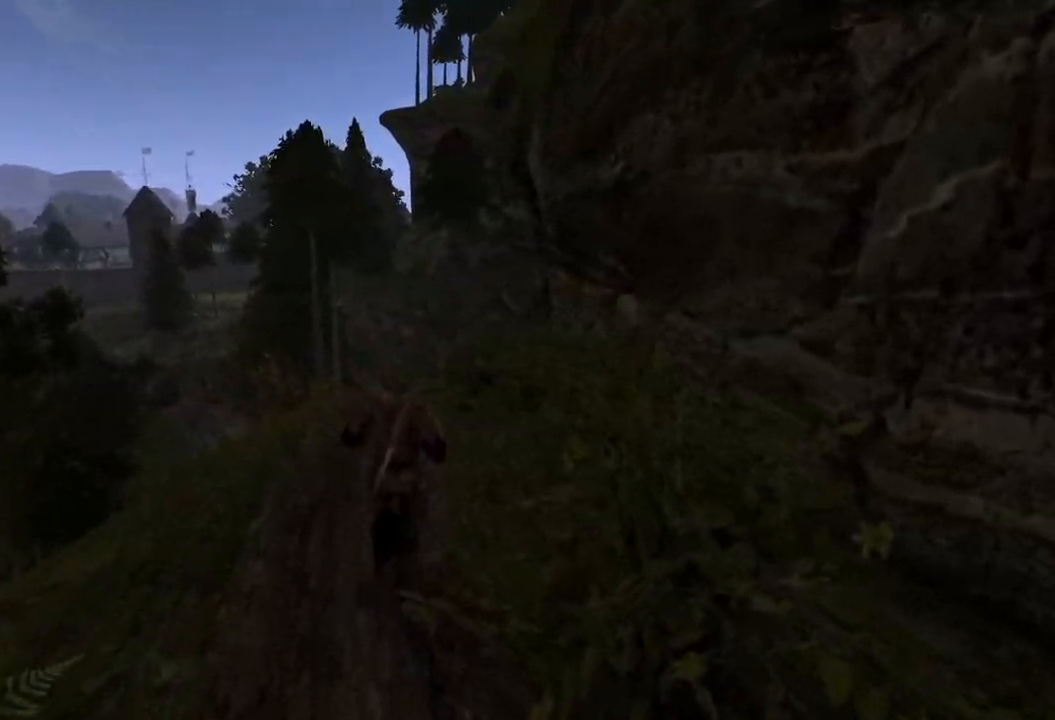
{"keys": ["w"], "mouse": [], "events": [[260, "q", "down"], [360, "q", "up"]]}
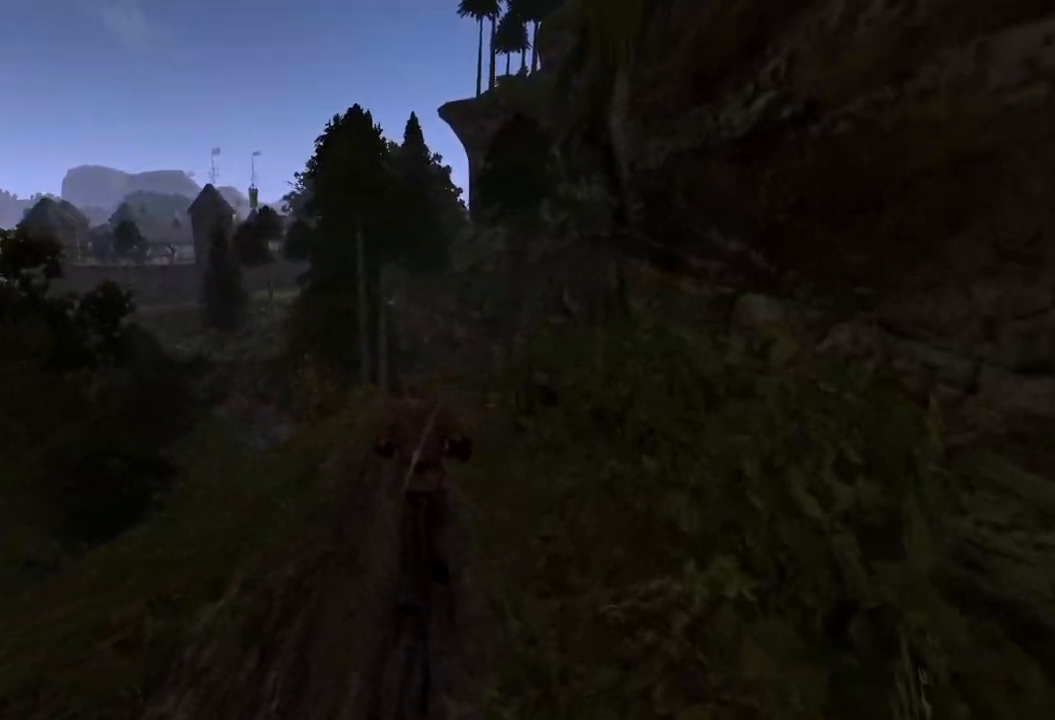
{"keys": ["w"], "mouse": [], "events": []}
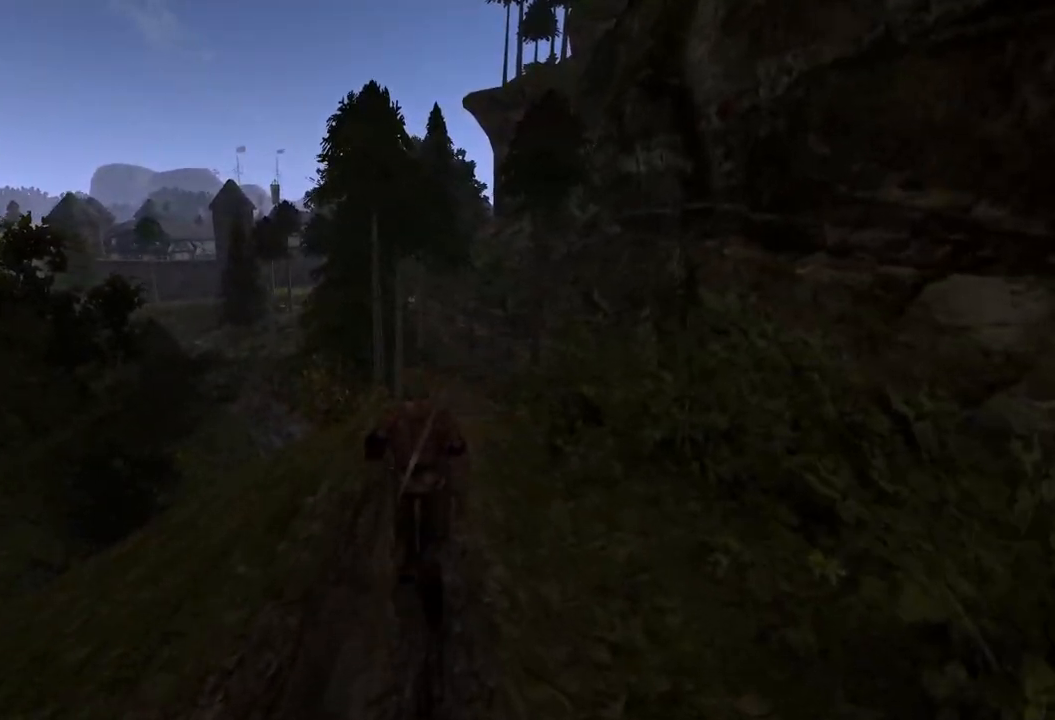
{"keys": ["w"], "mouse": [], "events": []}
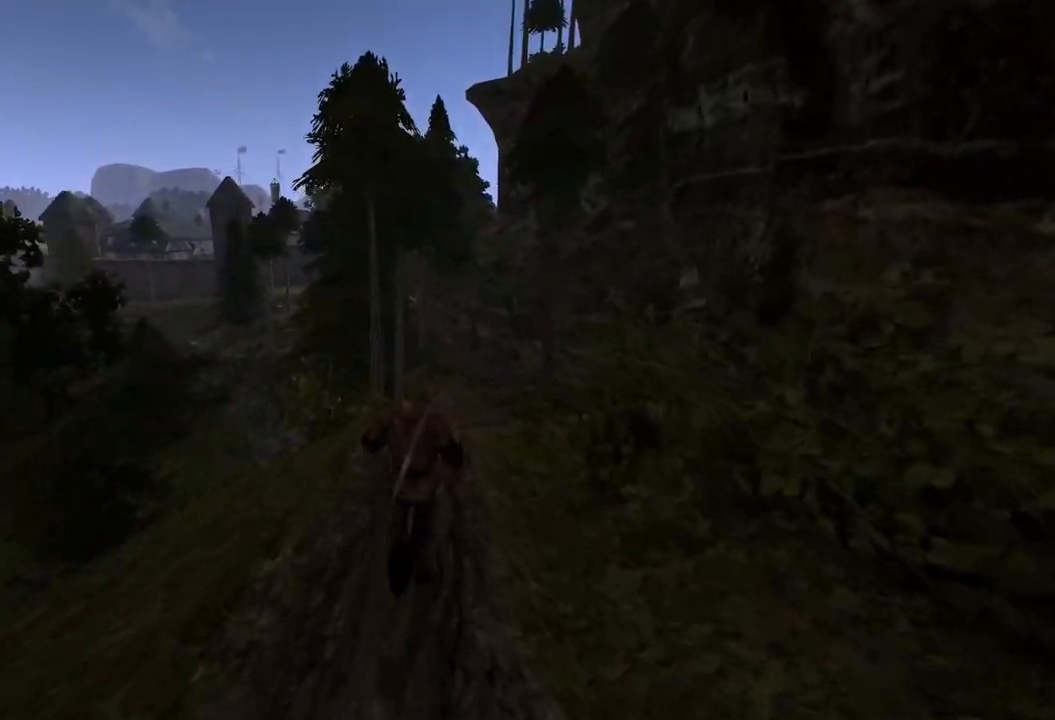
{"keys": ["w"], "mouse": [], "events": [[400, "e", "down"], [480, "e", "up"]]}
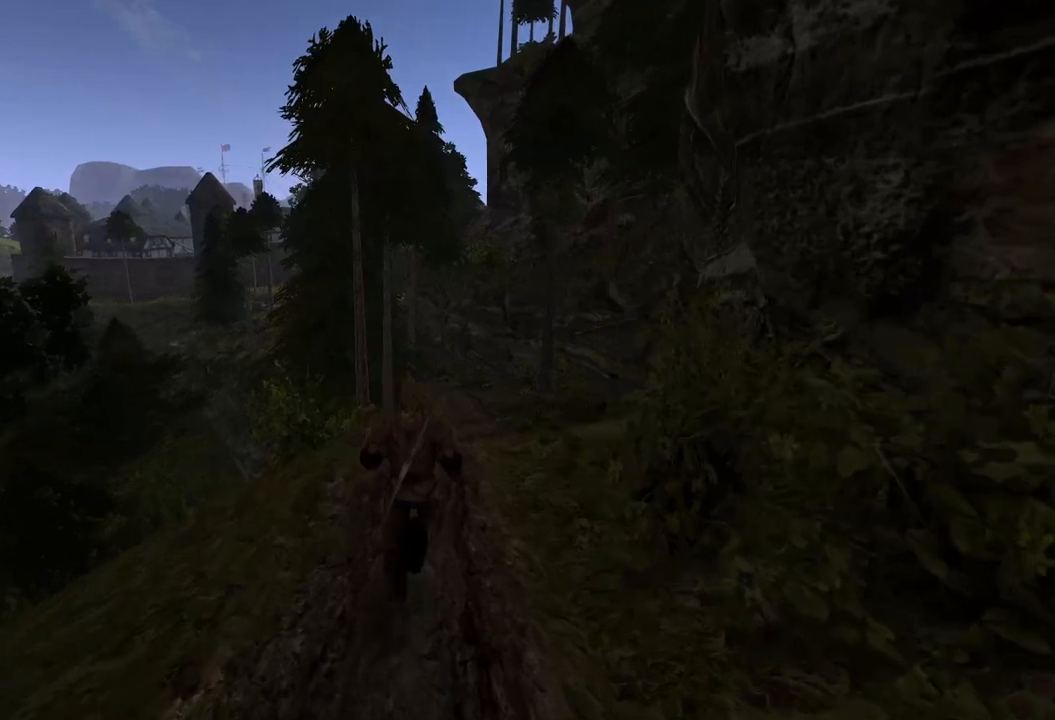
{"keys": ["w"], "mouse": [], "events": []}
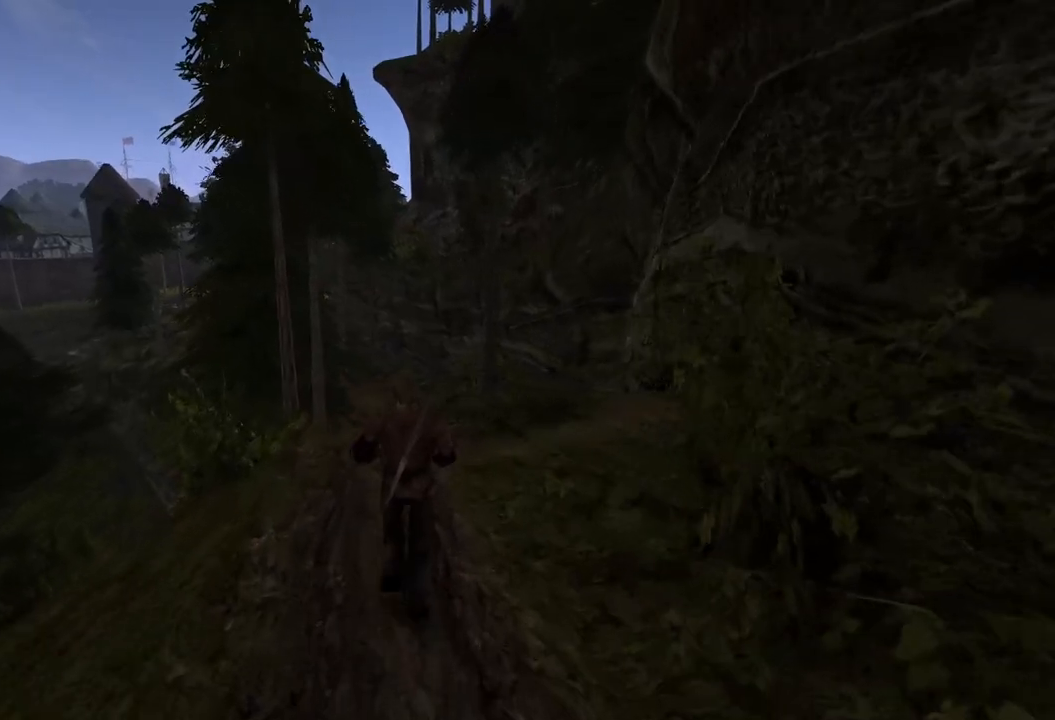
{"keys": ["w"], "mouse": [], "events": []}
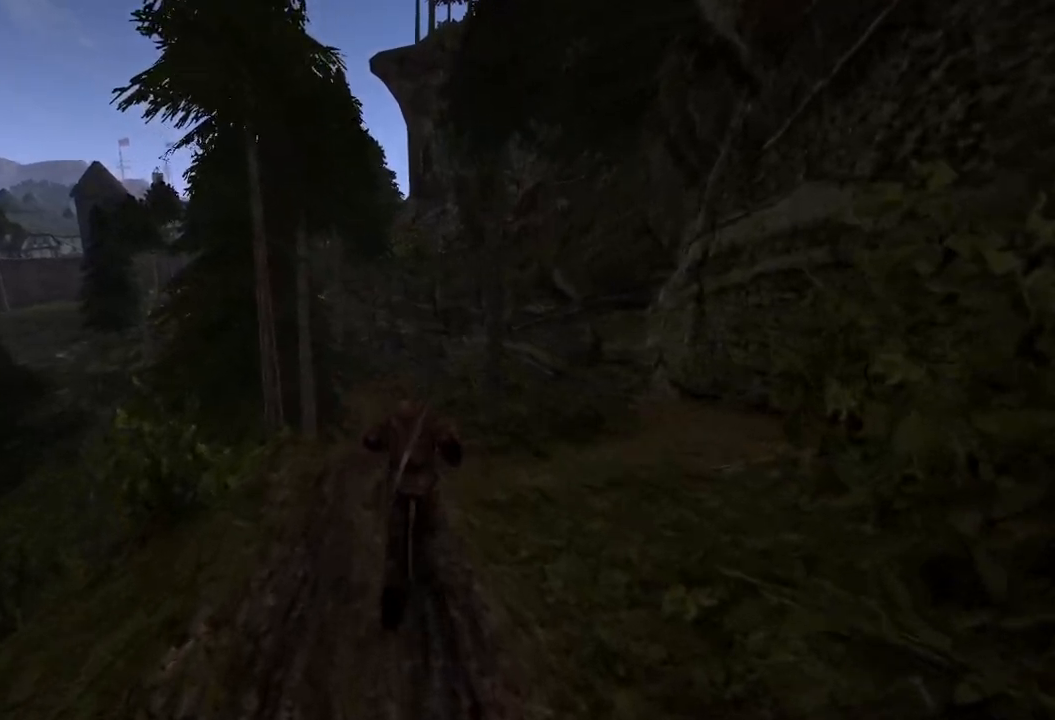
{"keys": ["w"], "mouse": [], "events": []}
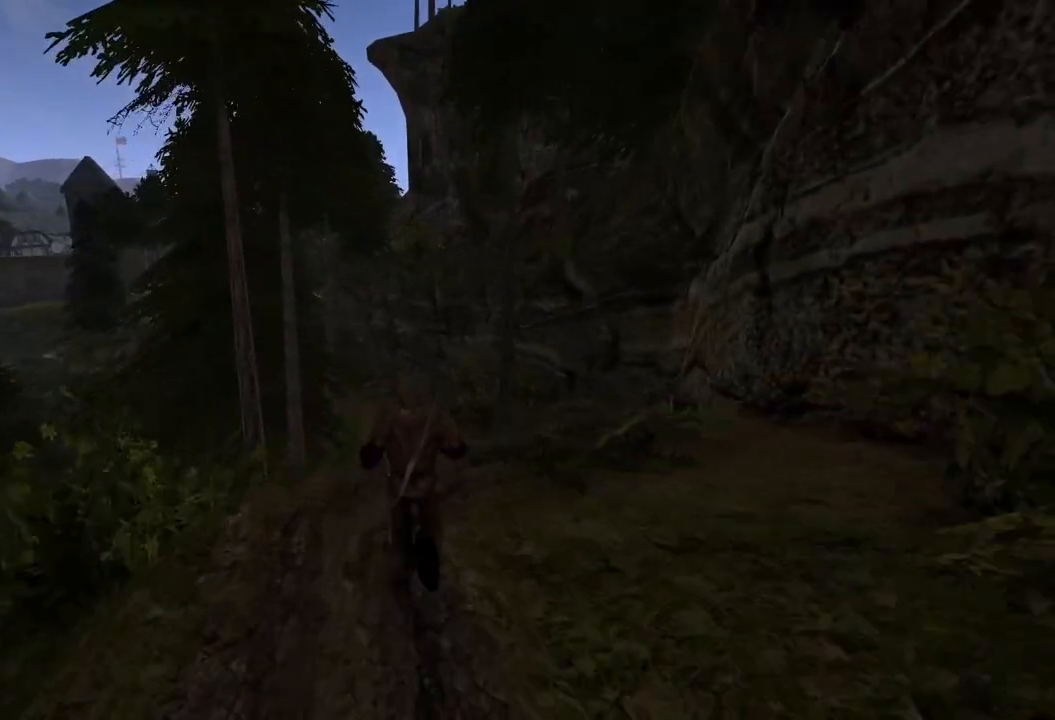
{"keys": ["w"], "mouse": [], "events": []}
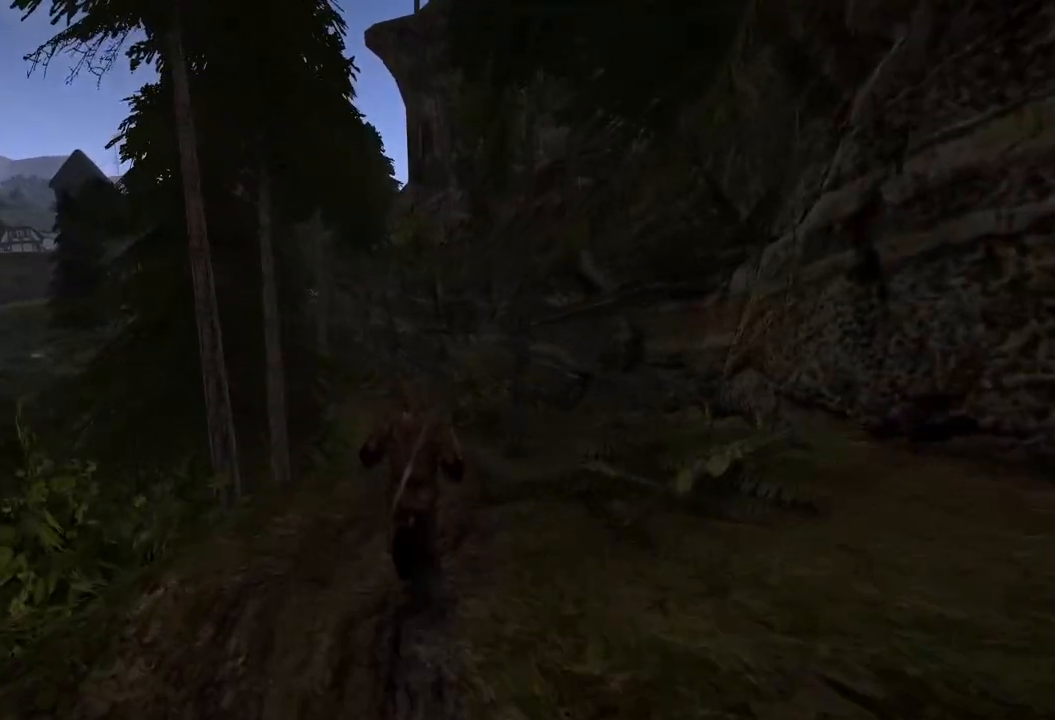
{"keys": ["w"], "mouse": [], "events": []}
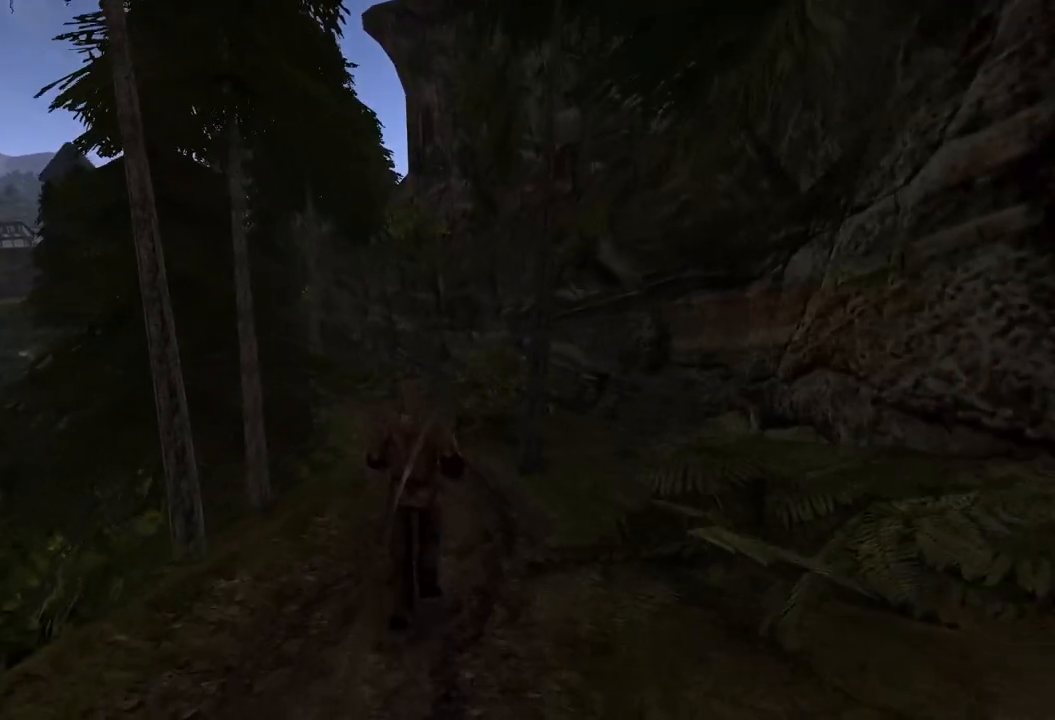
{"keys": ["w"], "mouse": [], "events": []}
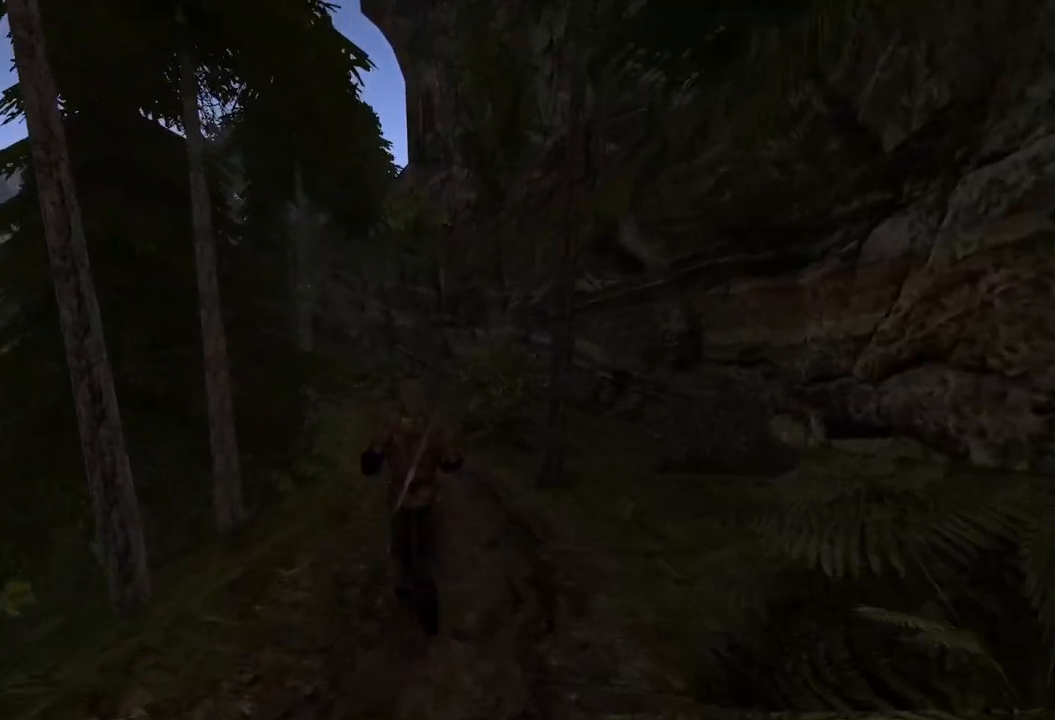
{"keys": ["w"], "mouse": [], "events": []}
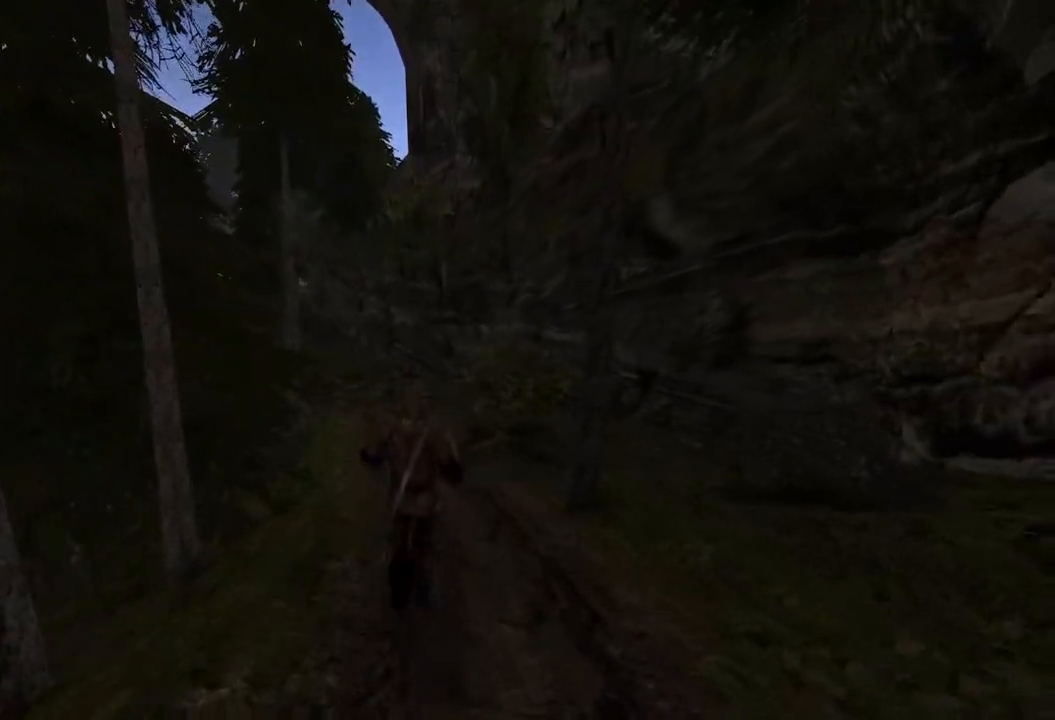
{"keys": ["w"], "mouse": [], "events": []}
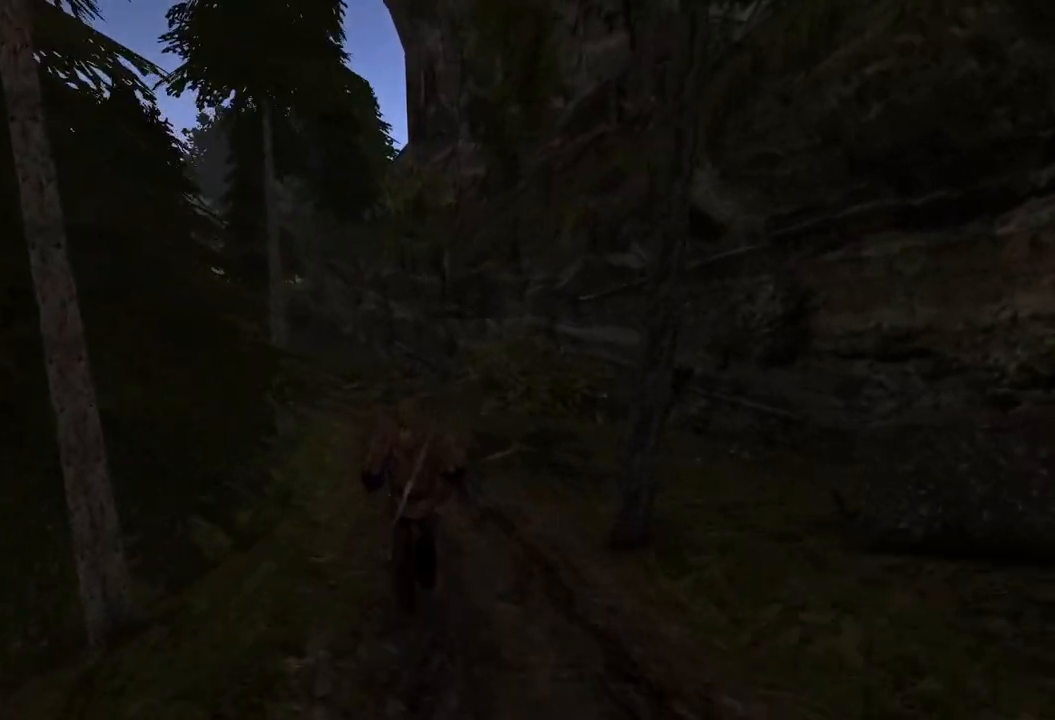
{"keys": ["w"], "mouse": [], "events": [[120, "q", "down"], [180, "q", "up"]]}
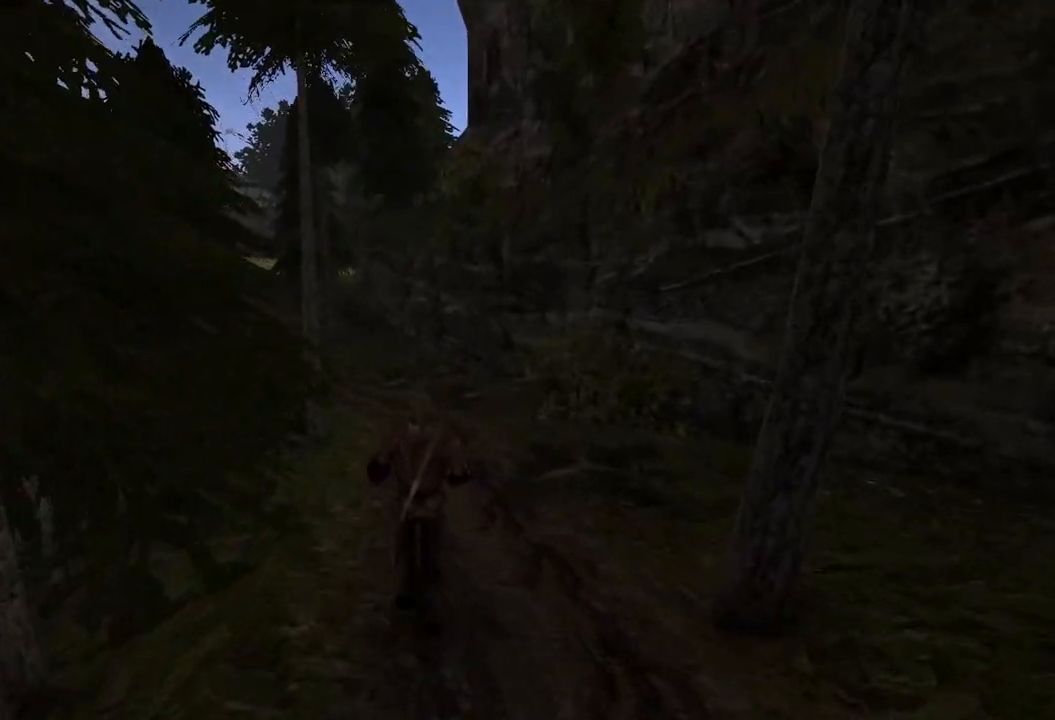
{"keys": ["w"], "mouse": [], "events": []}
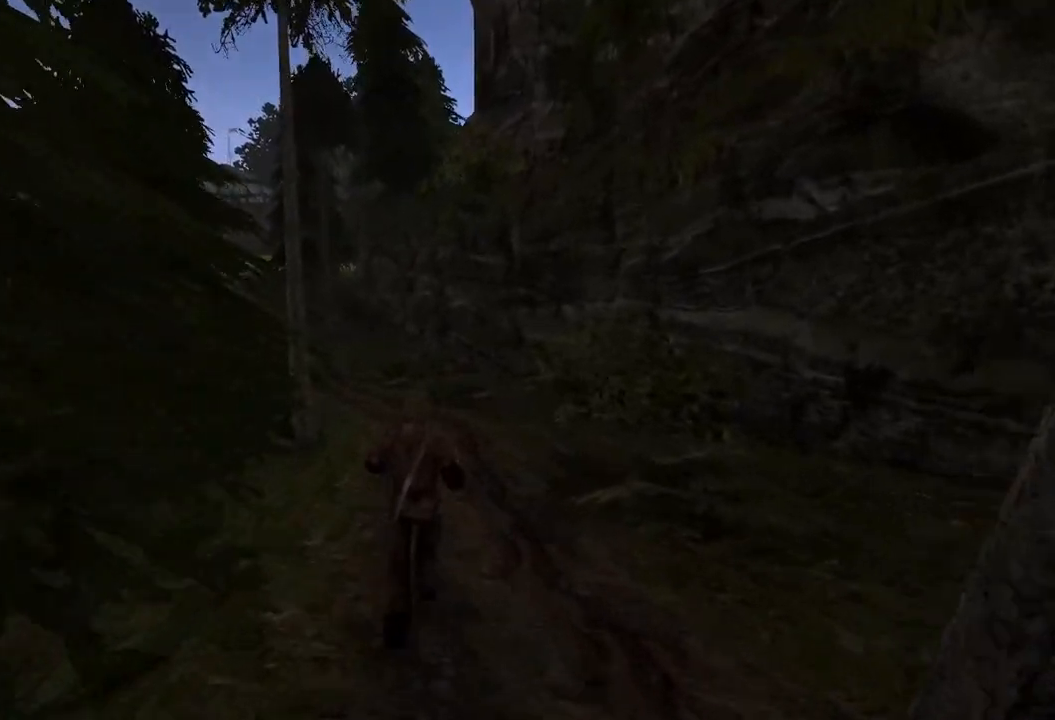
{"keys": ["w"], "mouse": [], "events": []}
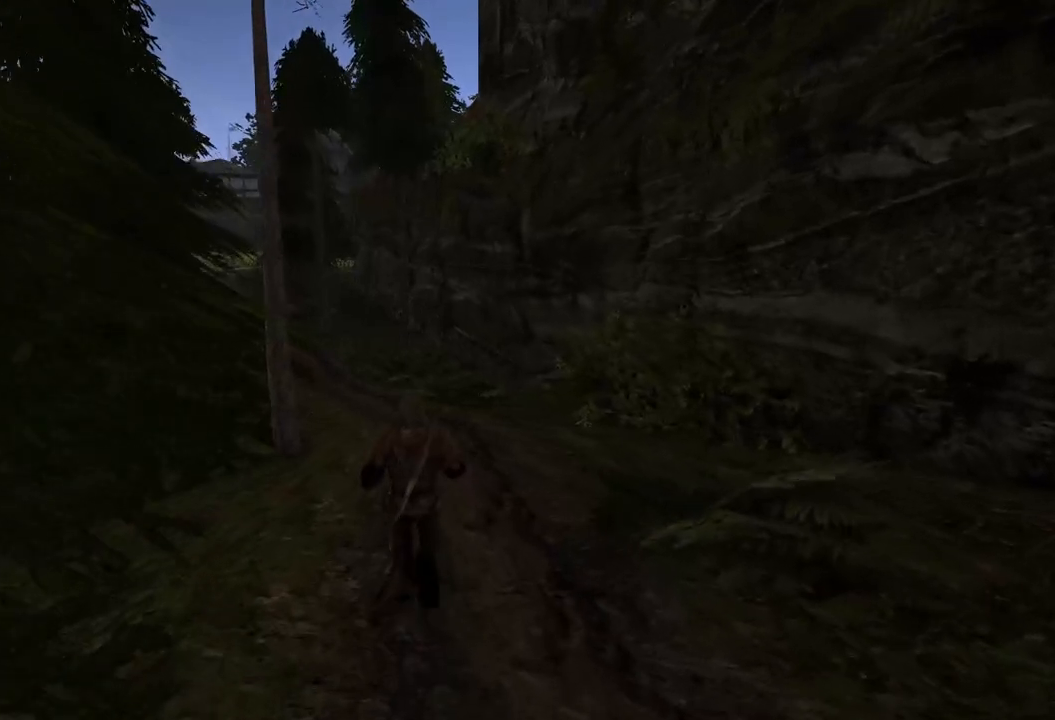
{"keys": ["w"], "mouse": [], "events": [[60, "q", "down"], [140, "q", "up"]]}
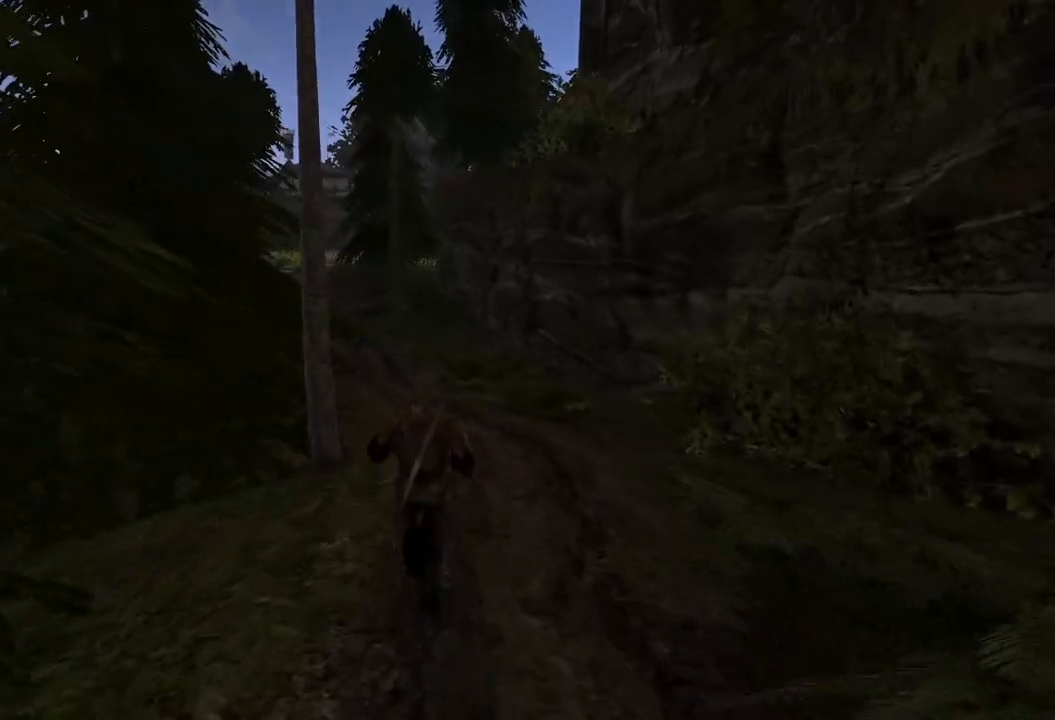
{"keys": ["w"], "mouse": [], "events": []}
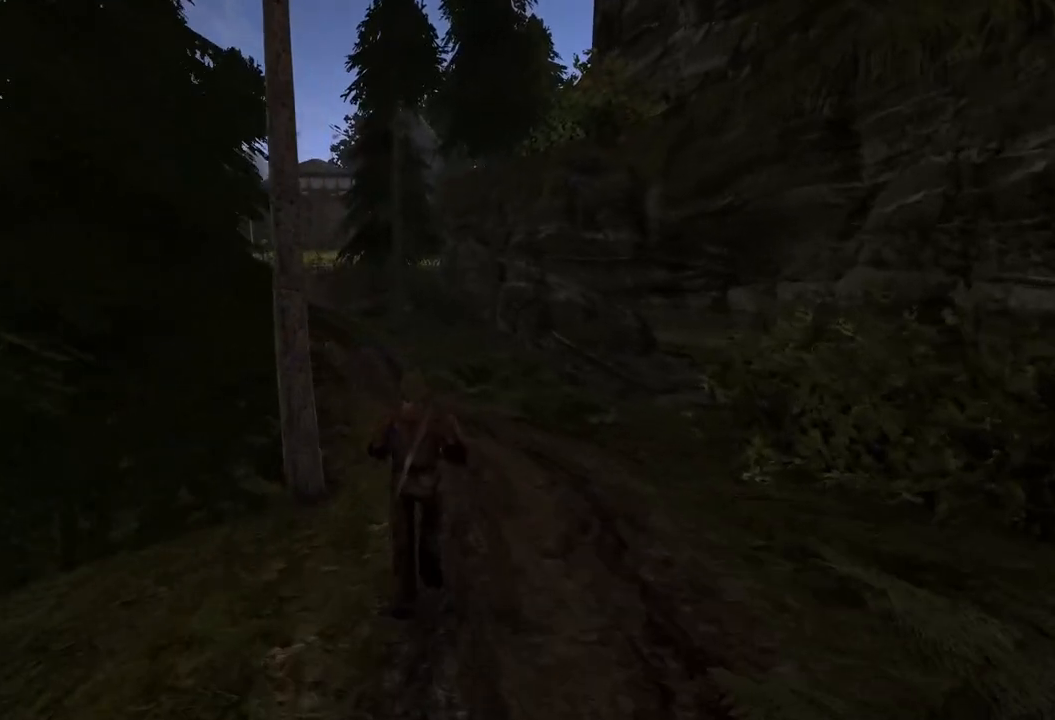
{"keys": ["w"], "mouse": [], "events": []}
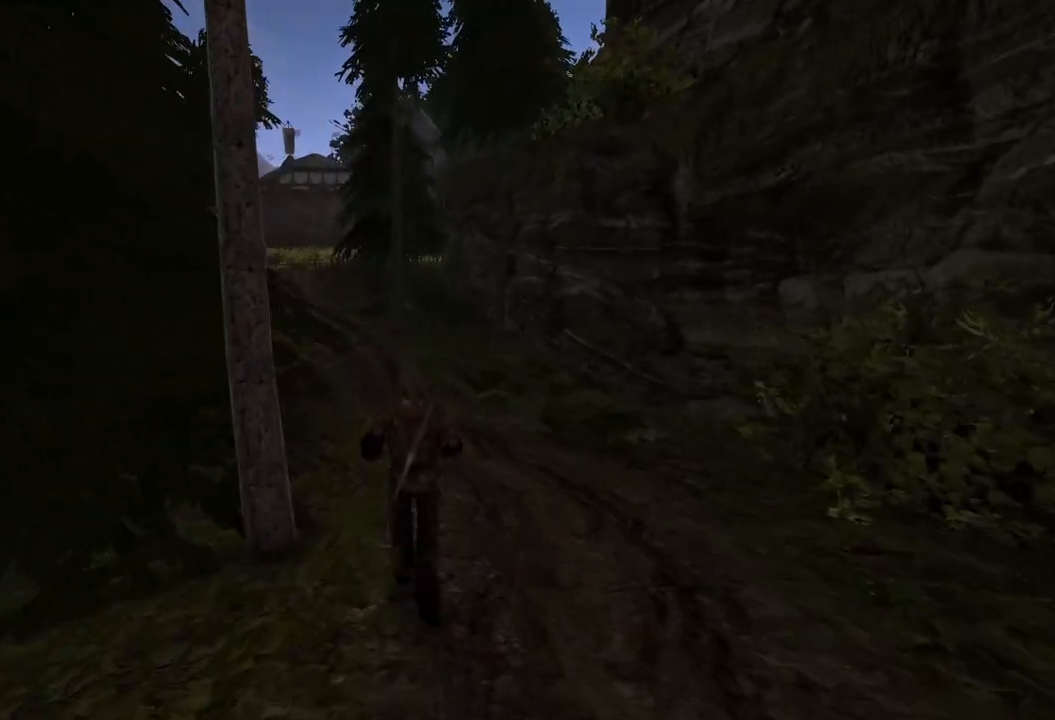
{"keys": ["w"], "mouse": [], "events": []}